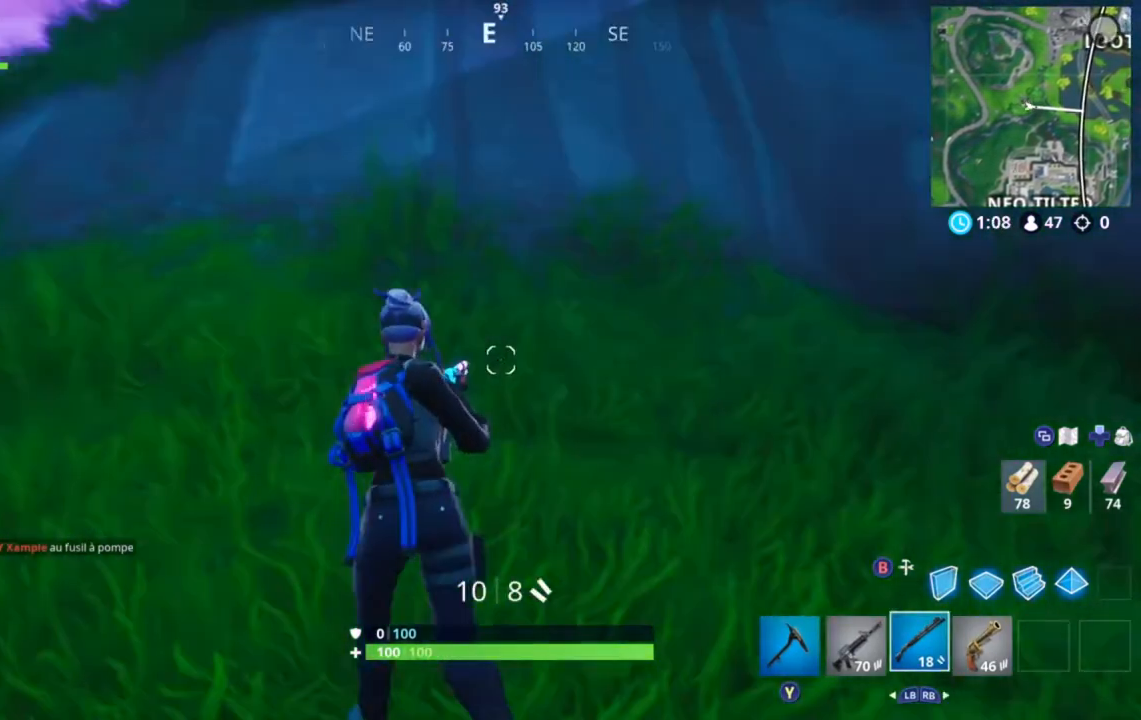
Gameplay with a controller (Xbox layout); each line is a JSON object with the inputs held at the frame after it. "events" lists button and stick changes between this image and that frame as [ms after this image, input, new state], when the widget could be followed in between. Not read: L2 L3 R2 R3.
{"buttons": [], "left_stick": "up", "right_stick": "center", "events": [[40, "right_stick", "center"]]}
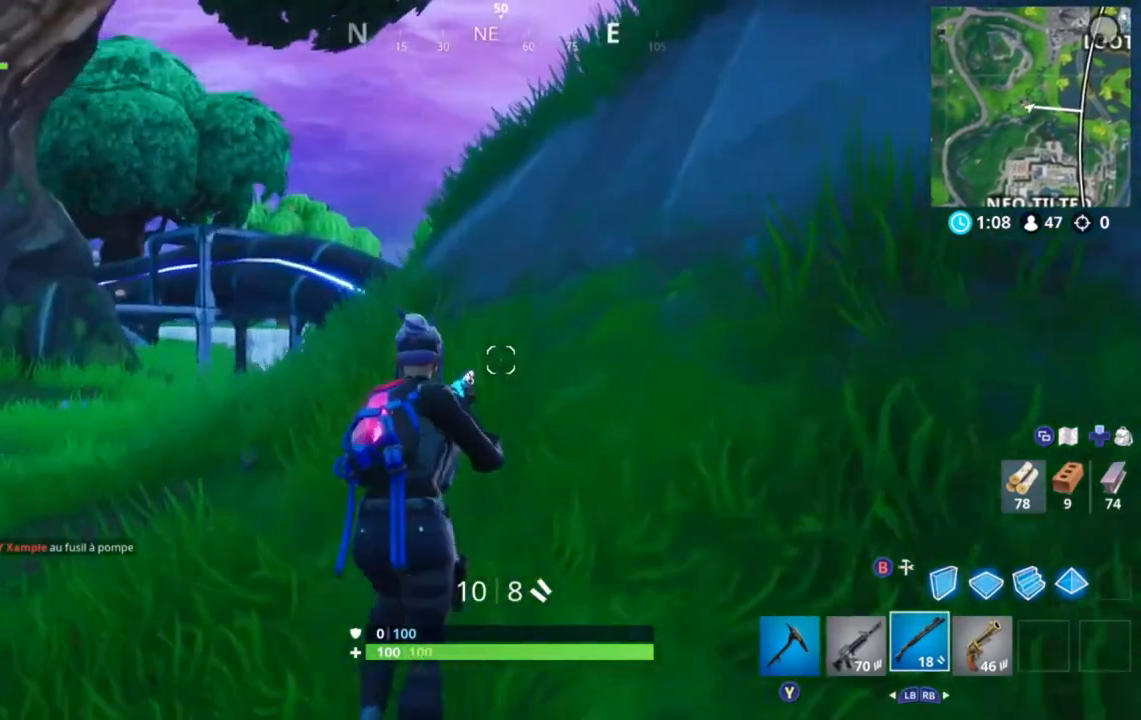
{"buttons": [], "left_stick": "up", "right_stick": "center", "events": []}
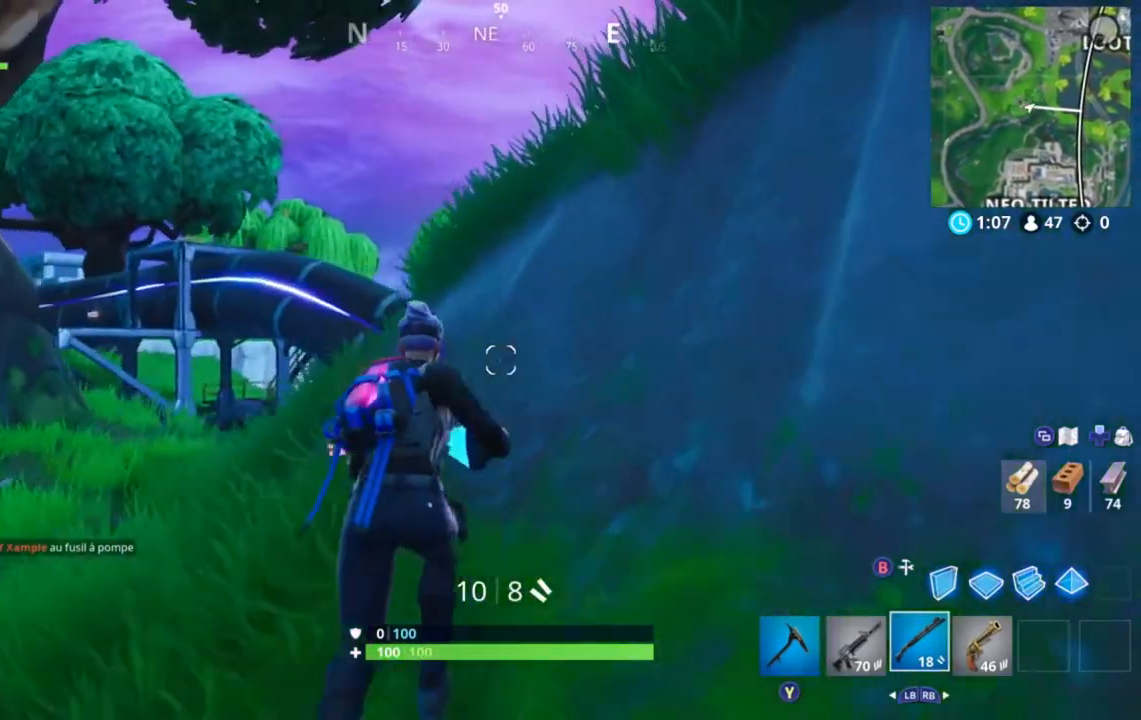
{"buttons": [], "left_stick": "up", "right_stick": "center", "events": [[240, "right_stick", "down"], [400, "right_stick", "center"]]}
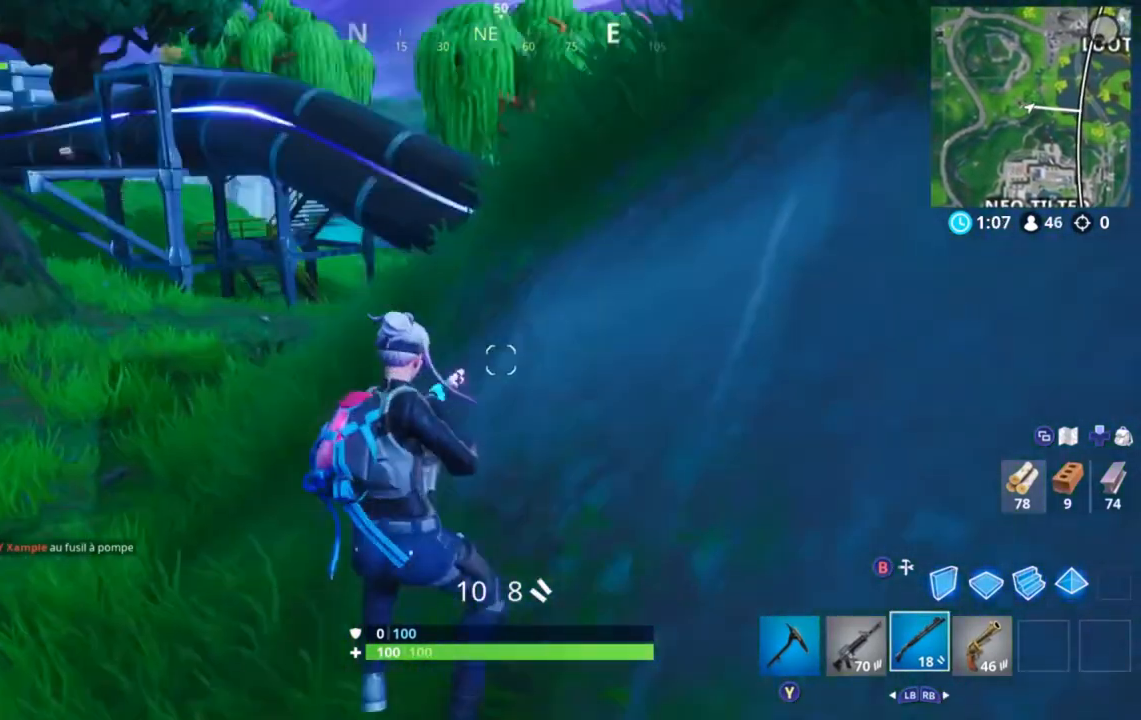
{"buttons": [], "left_stick": "up", "right_stick": "left", "events": [[400, "right_stick", "left"]]}
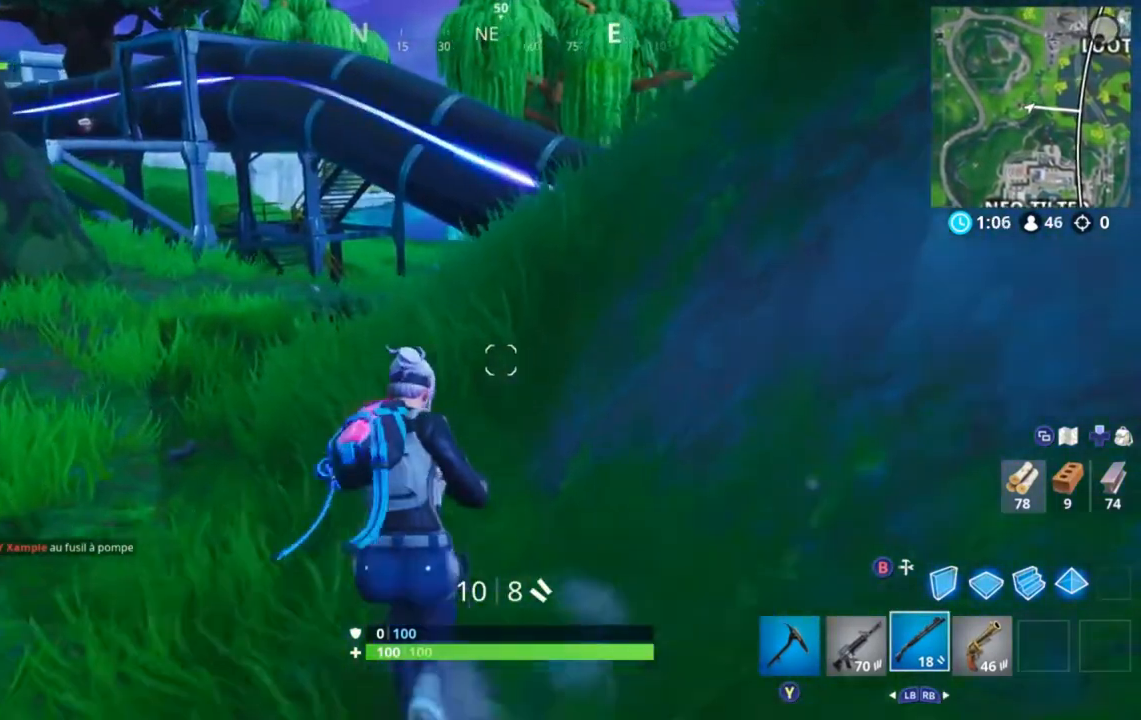
{"buttons": [], "left_stick": "up", "right_stick": "right", "events": [[80, "right_stick", "center"], [480, "right_stick", "right"]]}
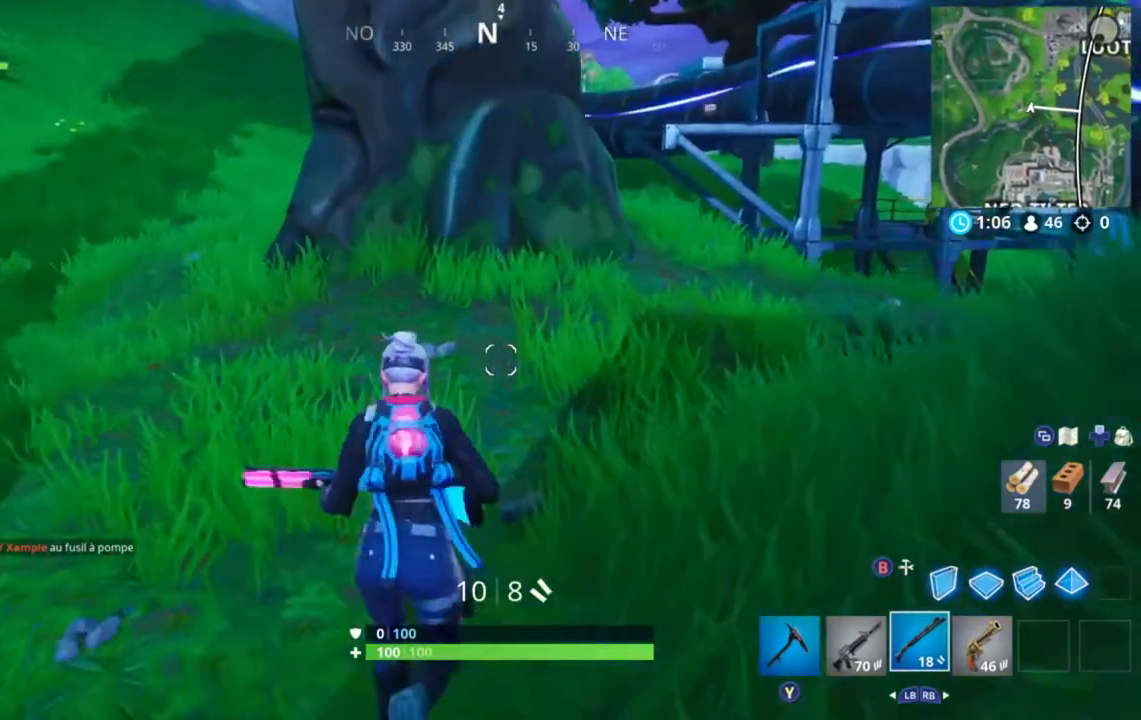
{"buttons": [], "left_stick": "up", "right_stick": "center"}
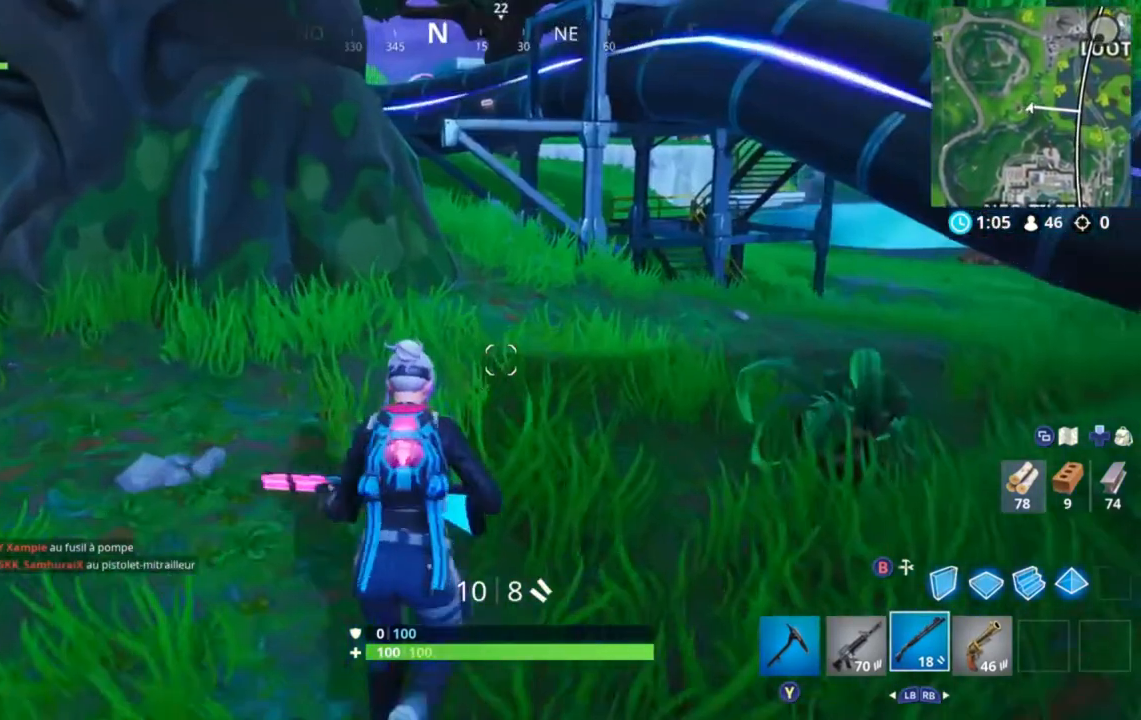
{"buttons": [], "left_stick": "up", "right_stick": "right", "events": [[480, "right_stick", "right"]]}
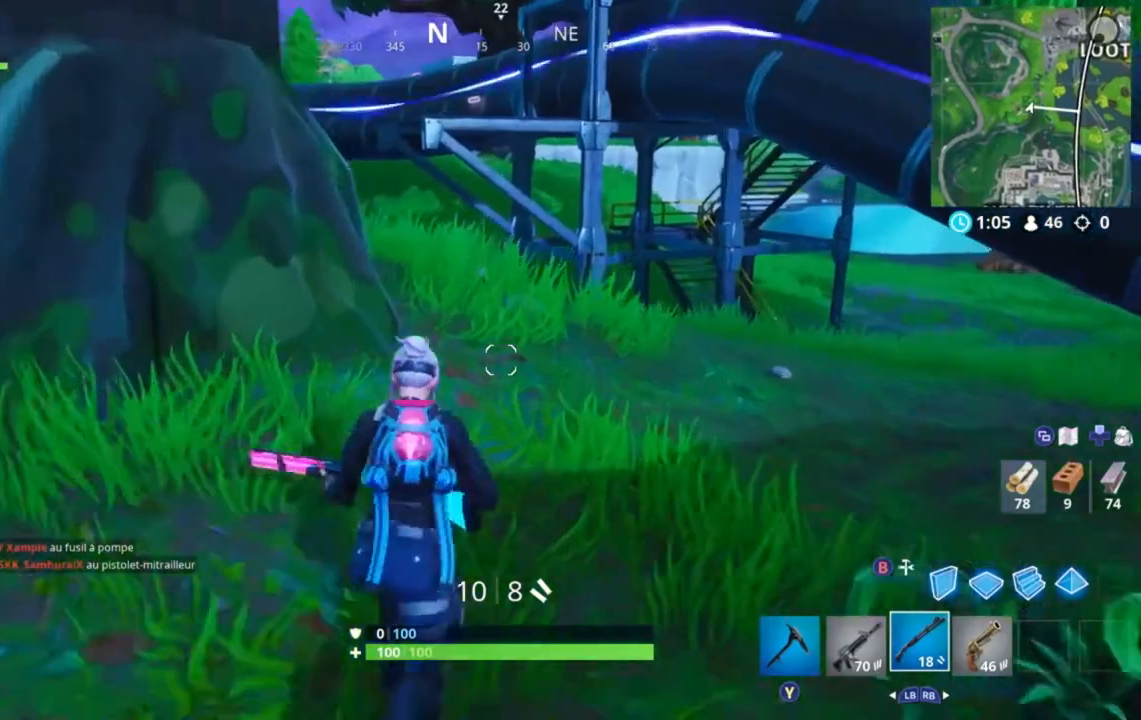
{"buttons": [], "left_stick": "up", "right_stick": "center", "events": [[200, "right_stick", "center"]]}
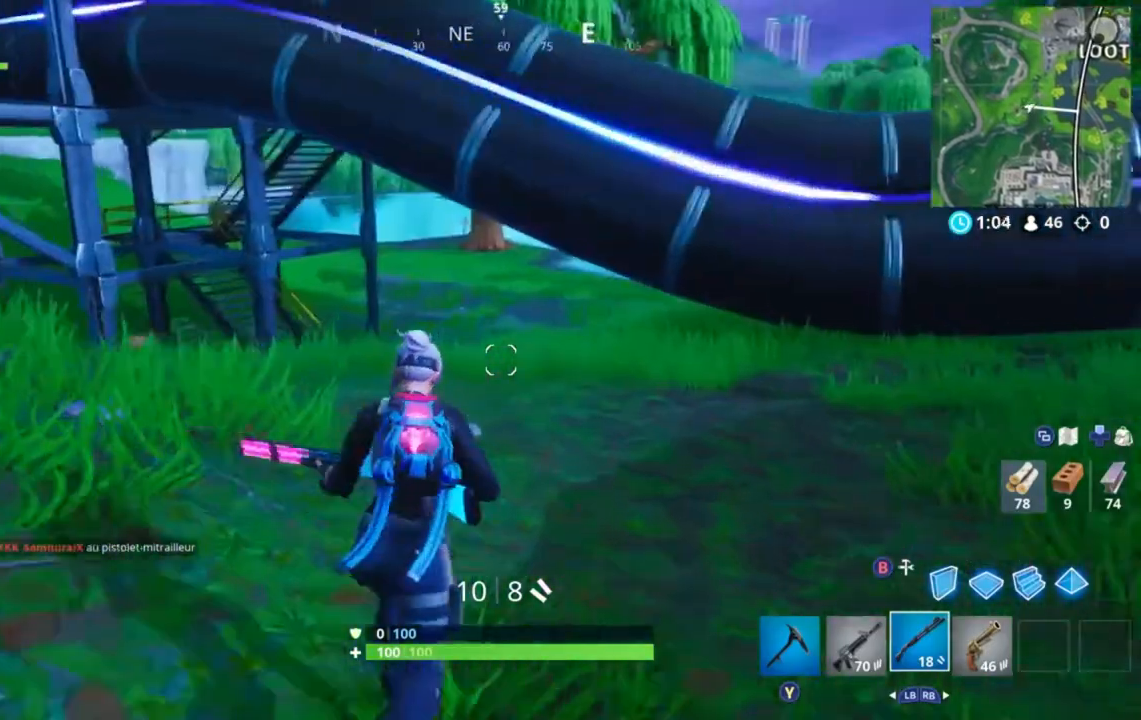
{"buttons": [], "left_stick": "up", "right_stick": "left", "events": [[320, "right_stick", "left"]]}
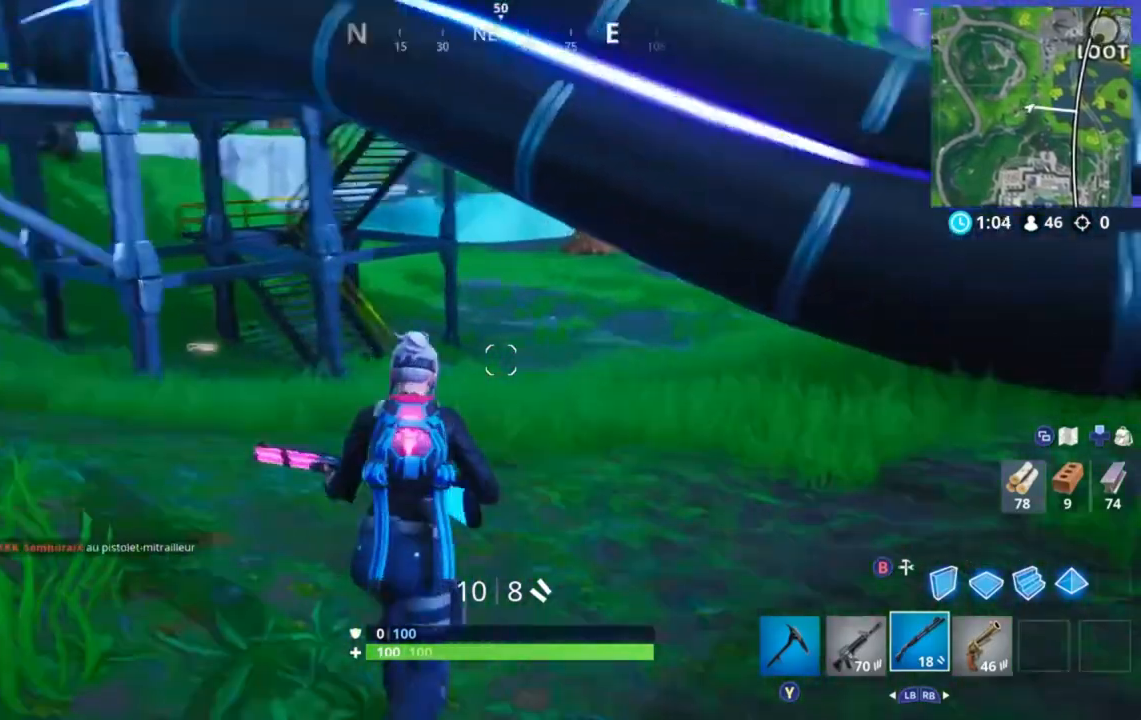
{"buttons": [], "left_stick": "up", "right_stick": "right", "events": [[120, "right_stick", "center"], [480, "right_stick", "right"]]}
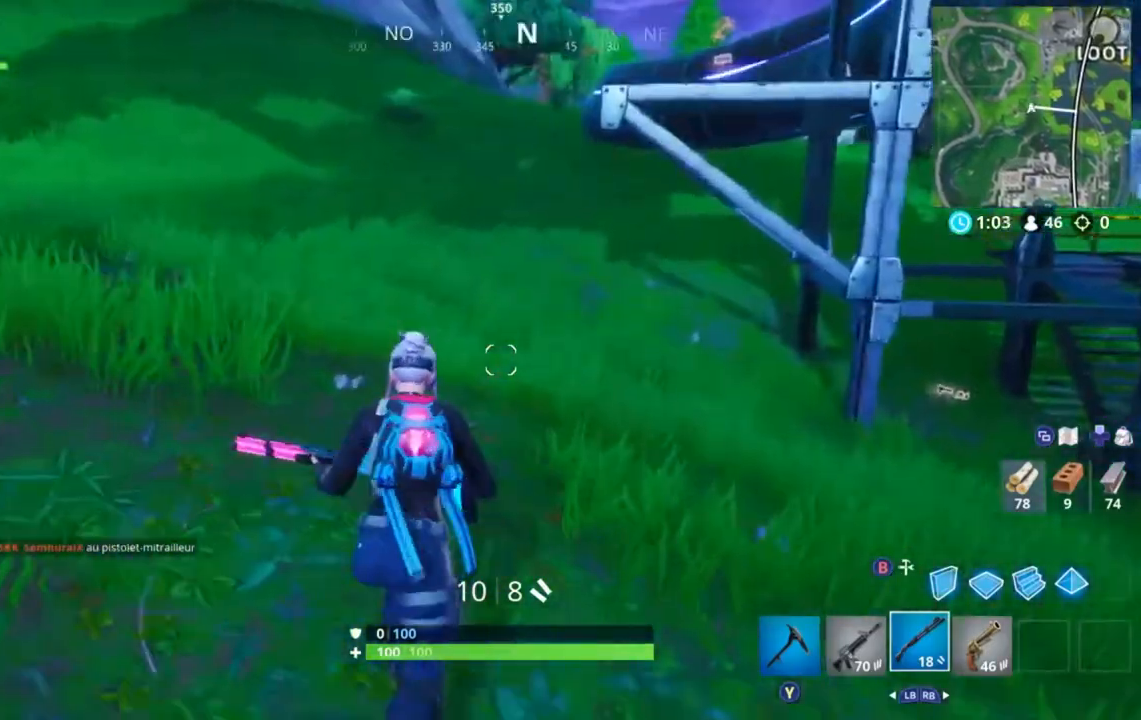
{"buttons": [], "left_stick": "up", "right_stick": "right", "events": [[80, "right_stick", "center"], [480, "right_stick", "right"]]}
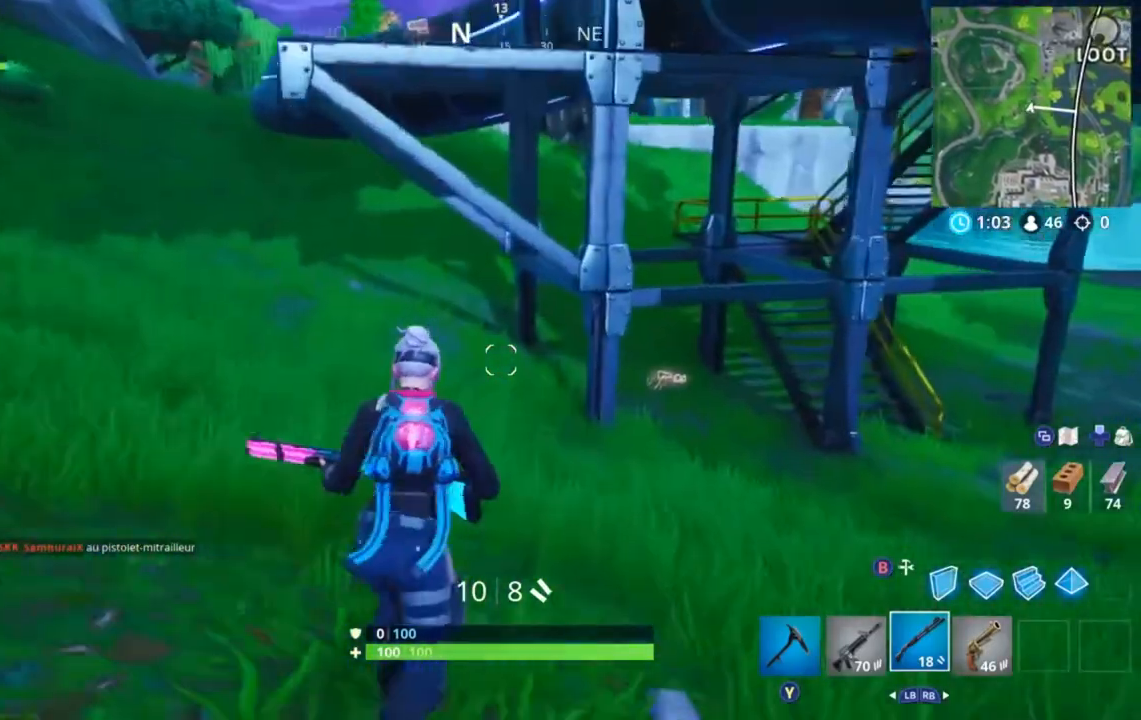
{"buttons": [], "left_stick": "left", "right_stick": "center", "events": [[80, "left_stick", "up-left"], [320, "right_stick", "center"], [440, "left_stick", "left"]]}
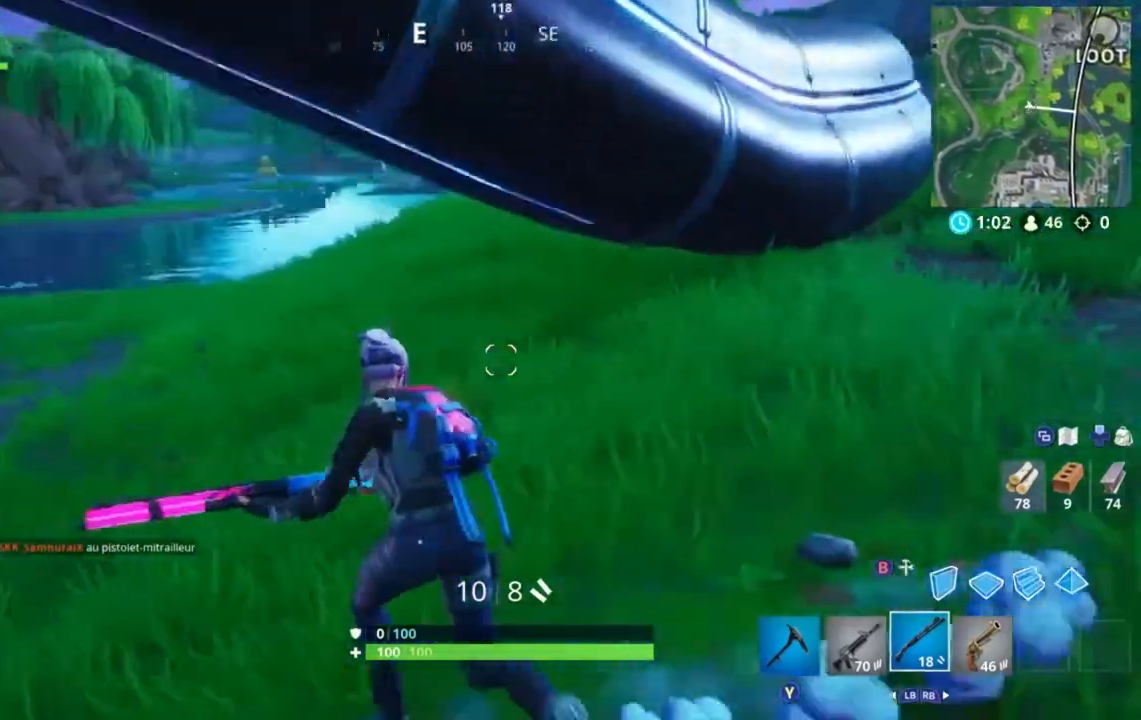
{"buttons": [], "left_stick": "left", "right_stick": "center", "events": []}
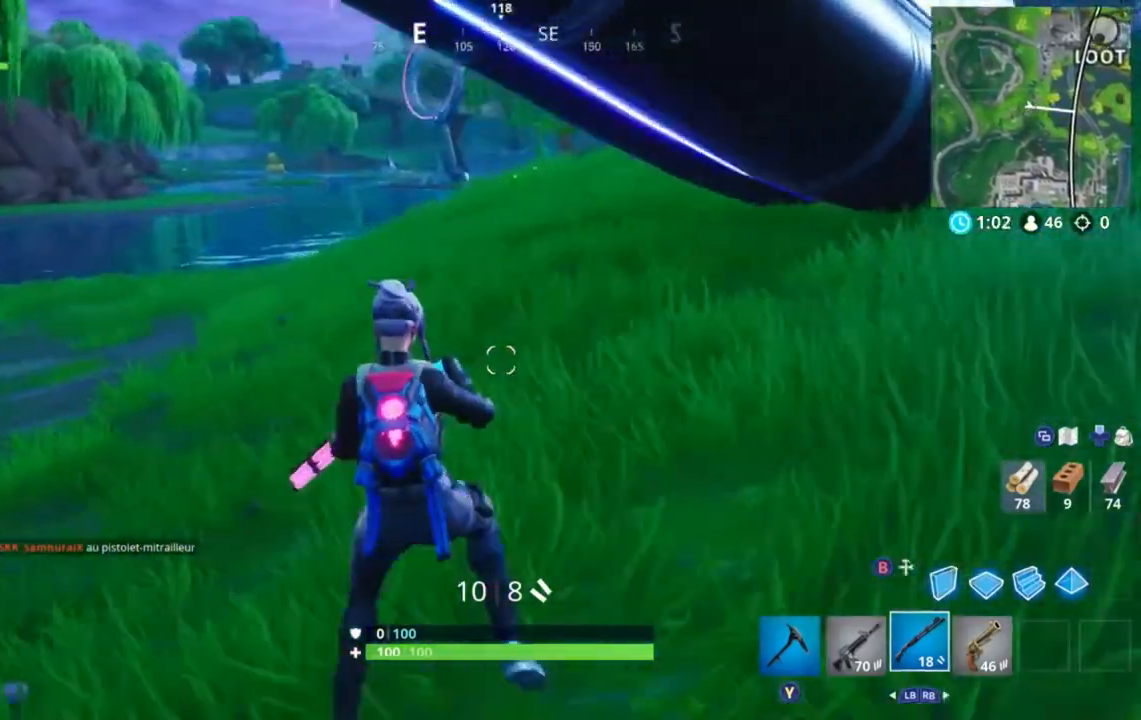
{"buttons": [], "left_stick": "left", "right_stick": "center", "events": []}
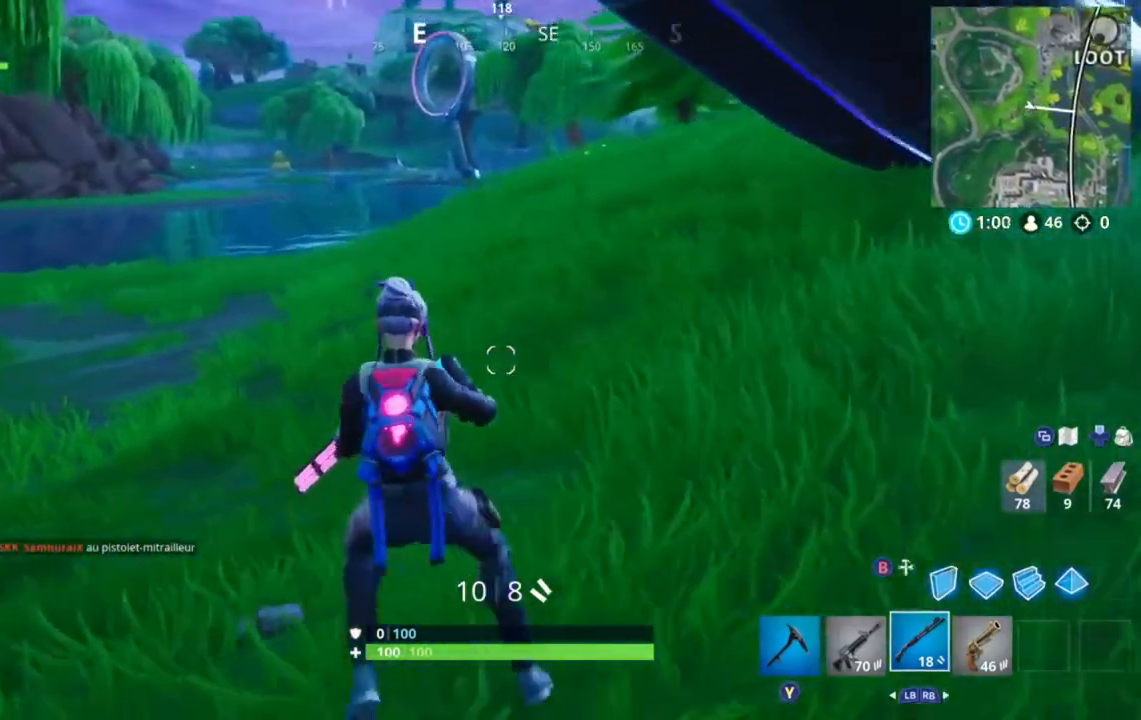
{"buttons": [], "left_stick": "up", "right_stick": "center", "events": [[40, "left_stick", "up"]]}
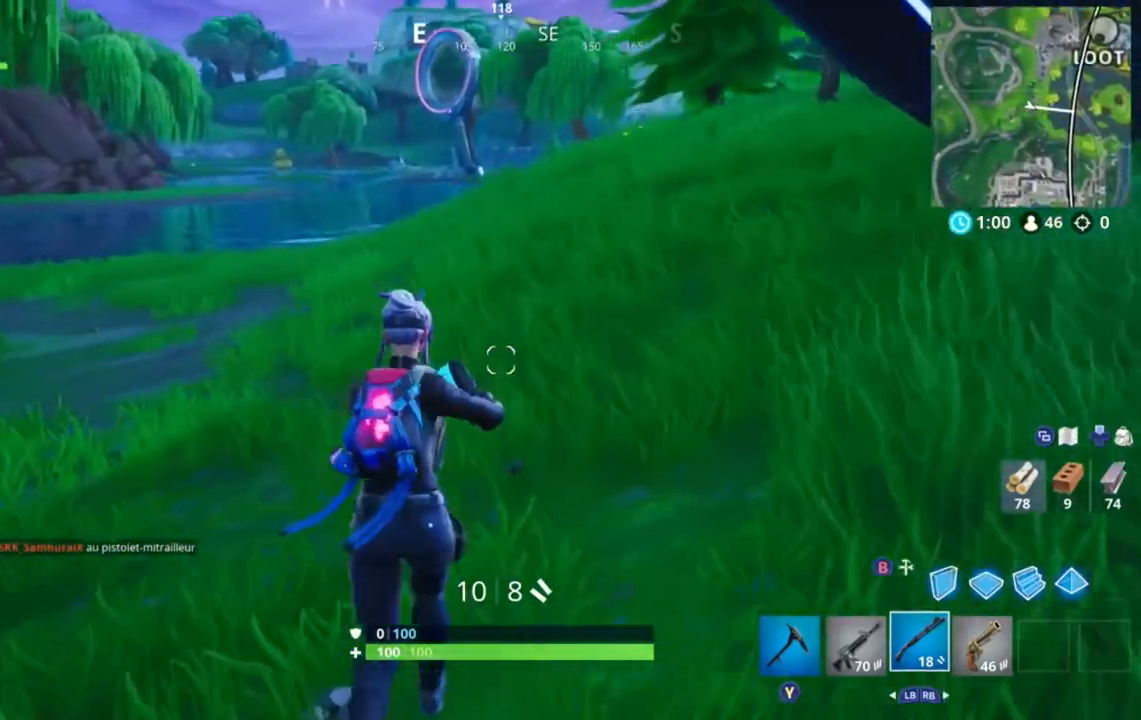
{"buttons": [], "left_stick": "up", "right_stick": "left", "events": [[240, "right_stick", "left"]]}
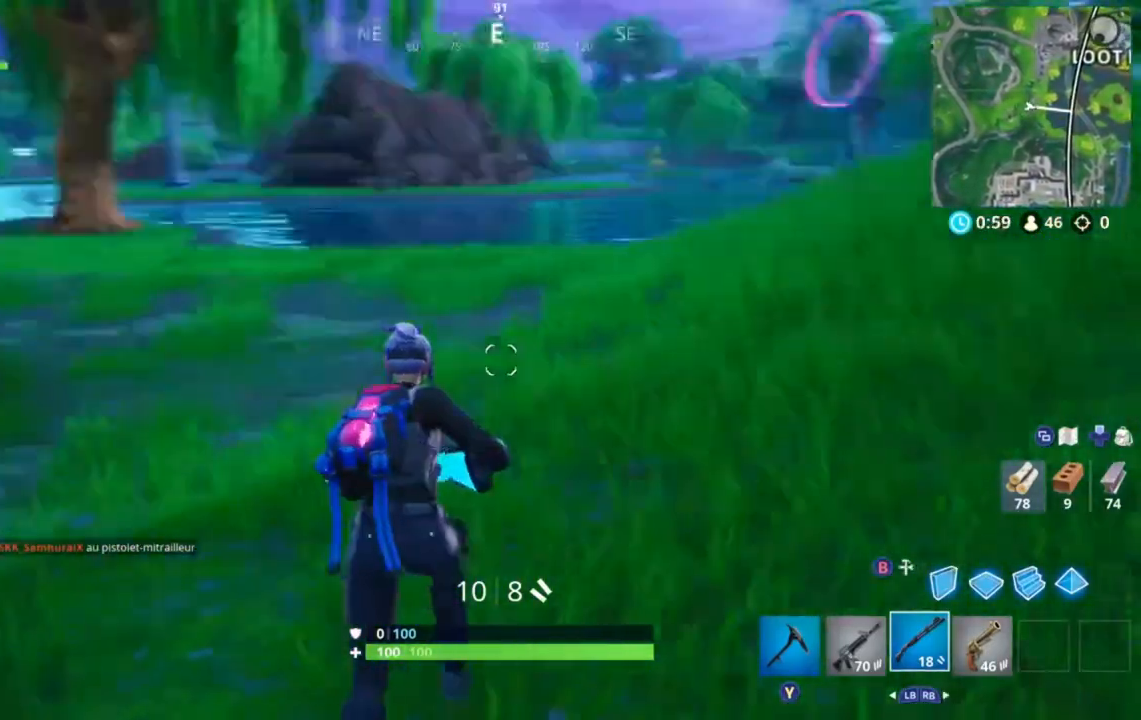
{"buttons": [], "left_stick": "up", "right_stick": "center", "events": [[40, "right_stick", "center"]]}
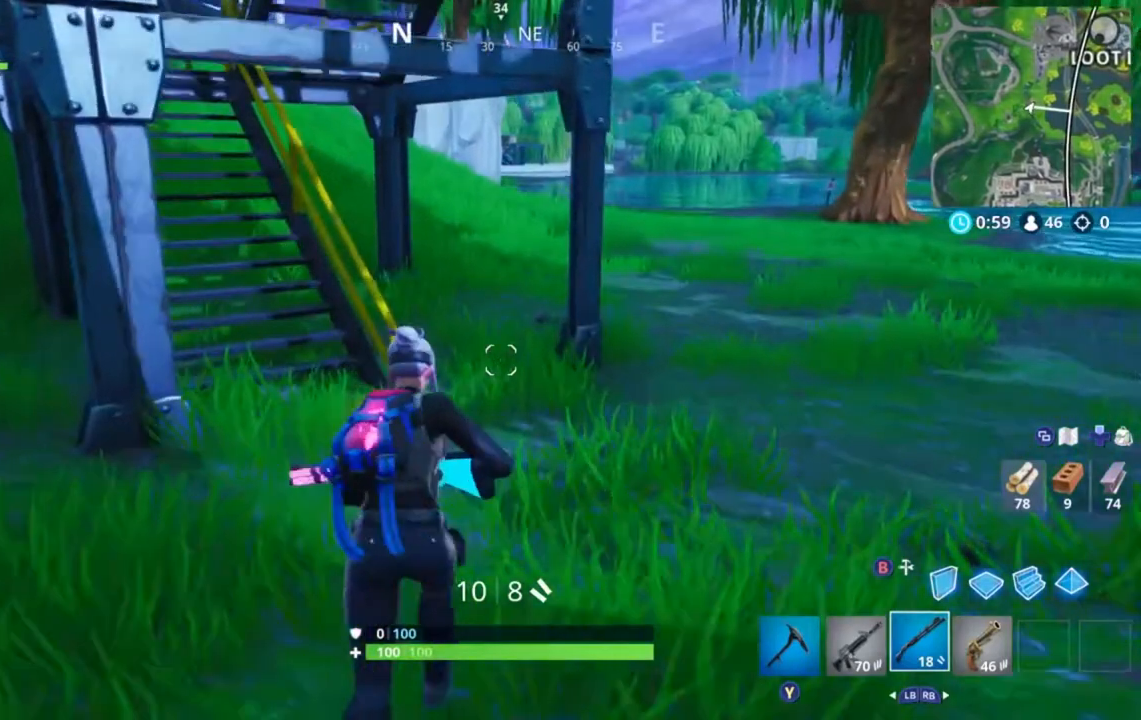
{"buttons": [], "left_stick": "up", "right_stick": "center", "events": [[200, "right_stick", "left"], [400, "right_stick", "center"]]}
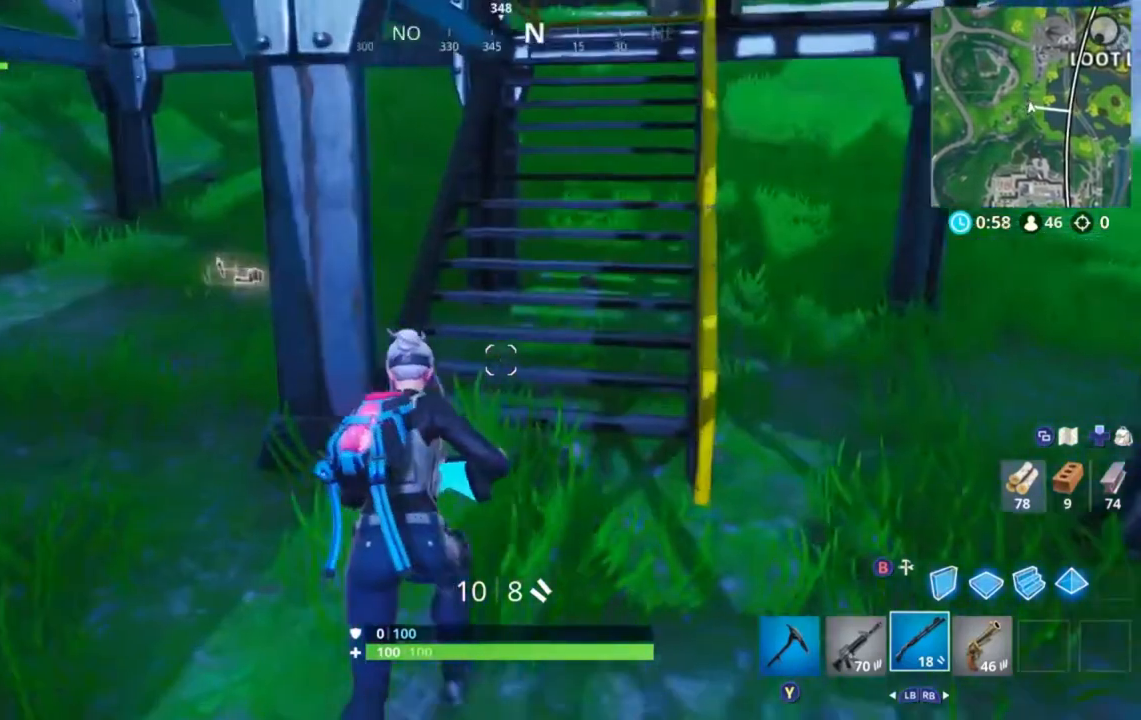
{"buttons": [], "left_stick": "left", "right_stick": "center", "events": [[80, "left_stick", "up-left"], [200, "left_stick", "left"]]}
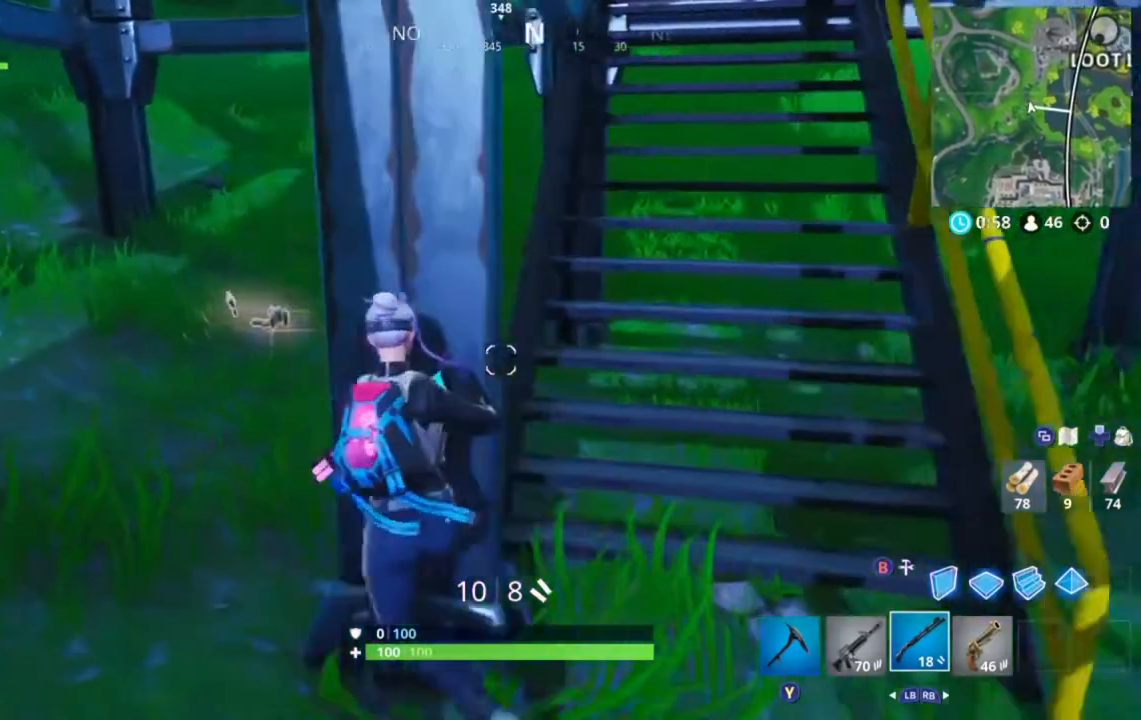
{"buttons": [], "left_stick": "up", "right_stick": "down", "events": [[240, "left_stick", "up"], [360, "right_stick", "down"]]}
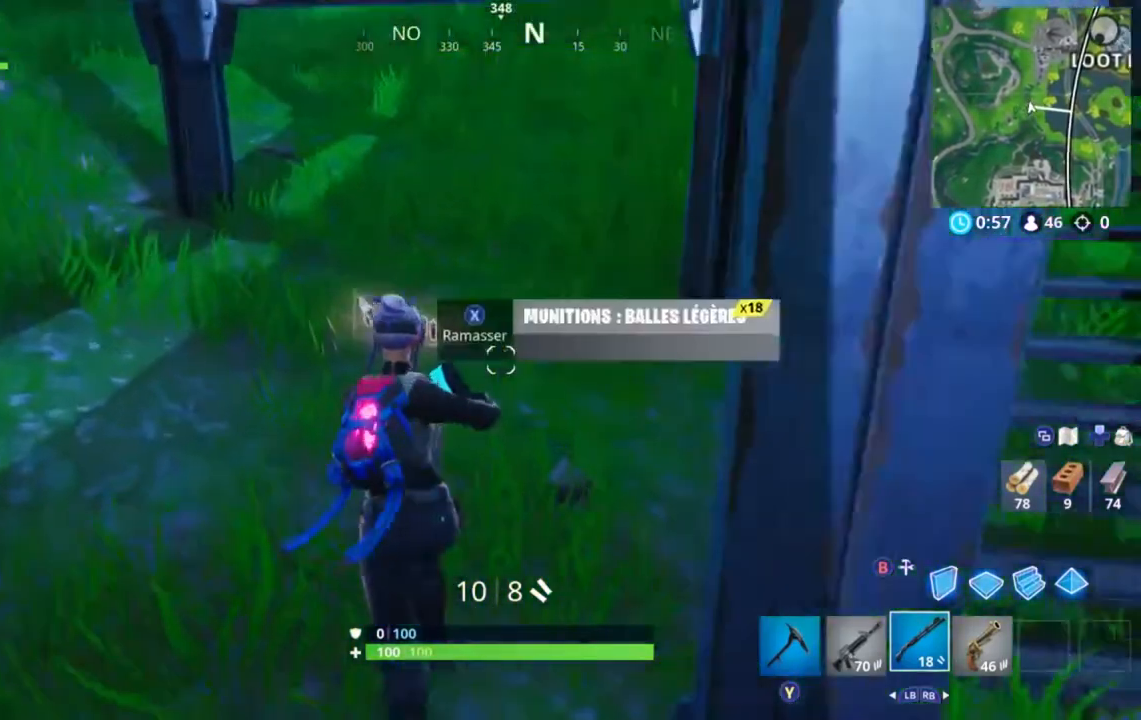
{"buttons": [], "left_stick": "left", "right_stick": "center", "events": [[40, "right_stick", "center"], [280, "left_stick", "up-left"], [480, "left_stick", "left"]]}
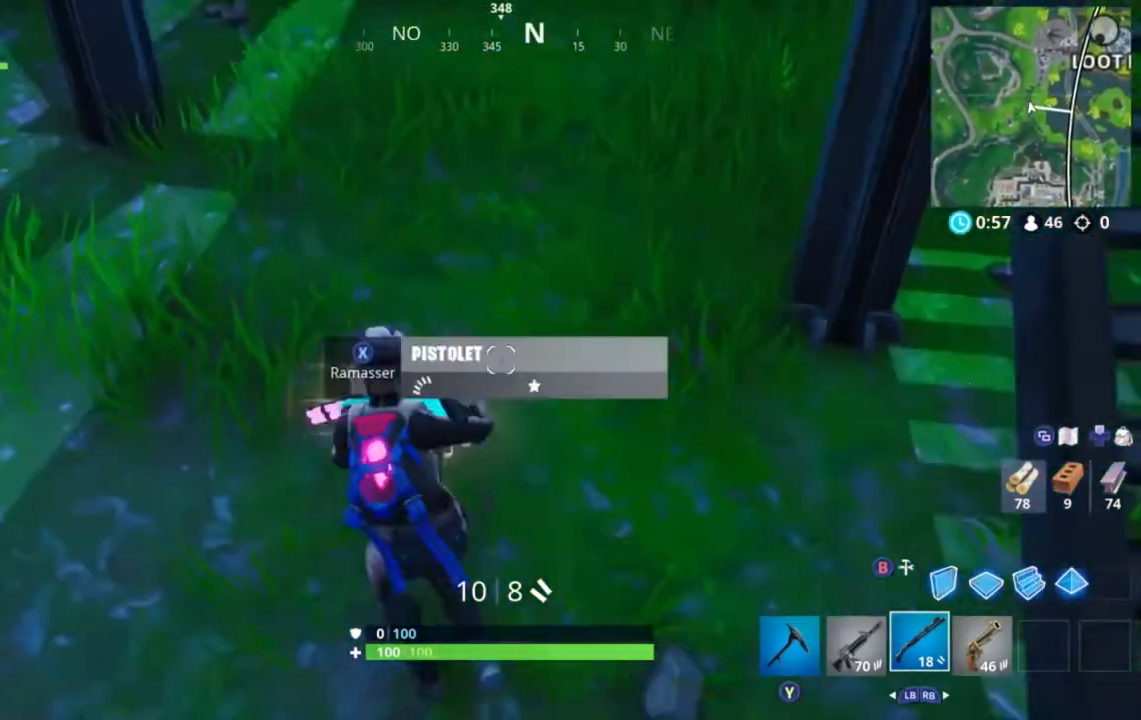
{"buttons": [], "left_stick": "center", "right_stick": "down-right", "events": [[200, "left_stick", "center"], [440, "right_stick", "down-right"]]}
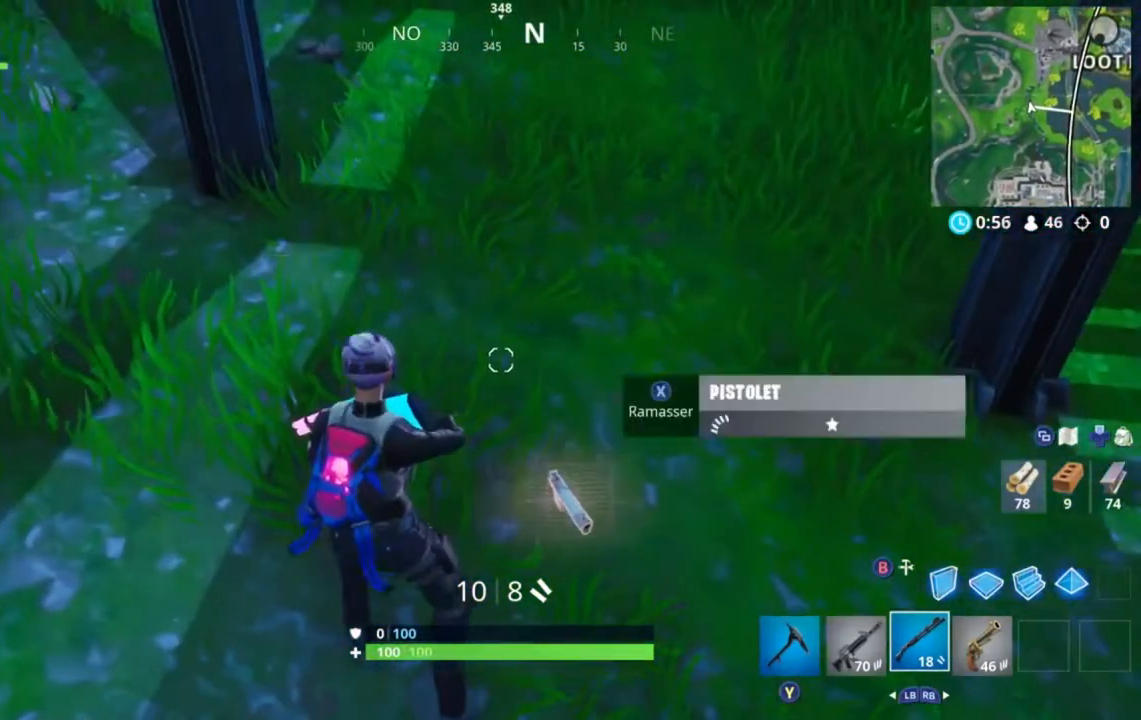
{"buttons": [], "left_stick": "center", "right_stick": "center", "events": [[120, "right_stick", "center"]]}
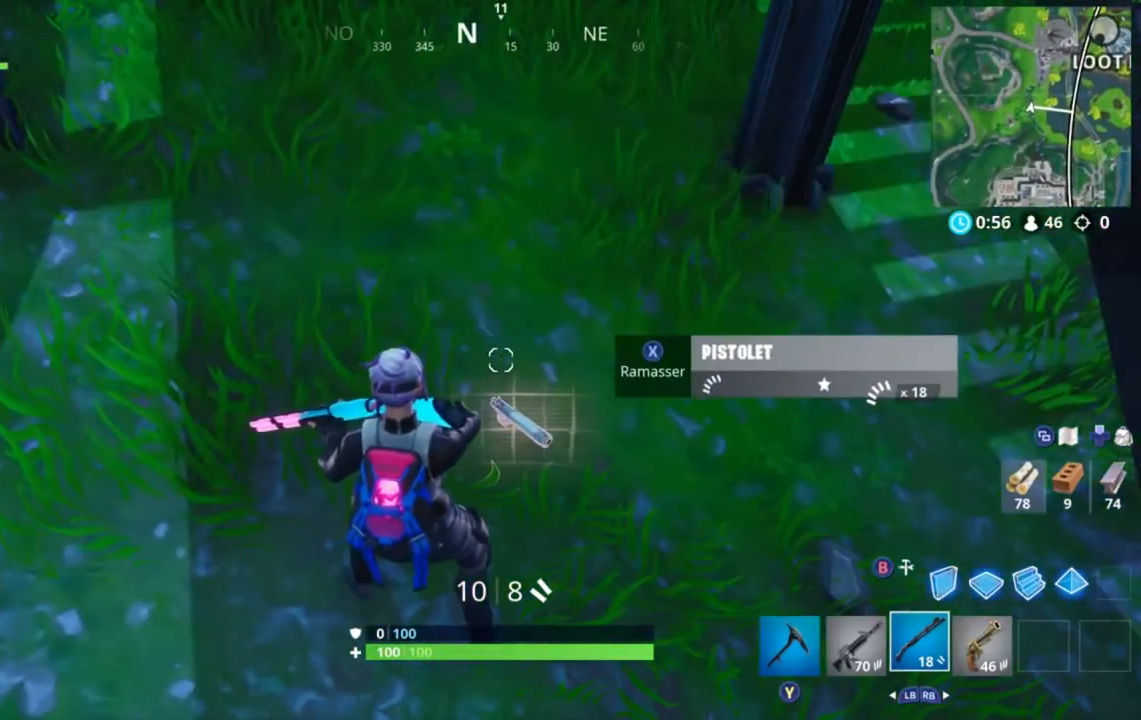
{"buttons": [], "left_stick": "center", "right_stick": "center", "events": []}
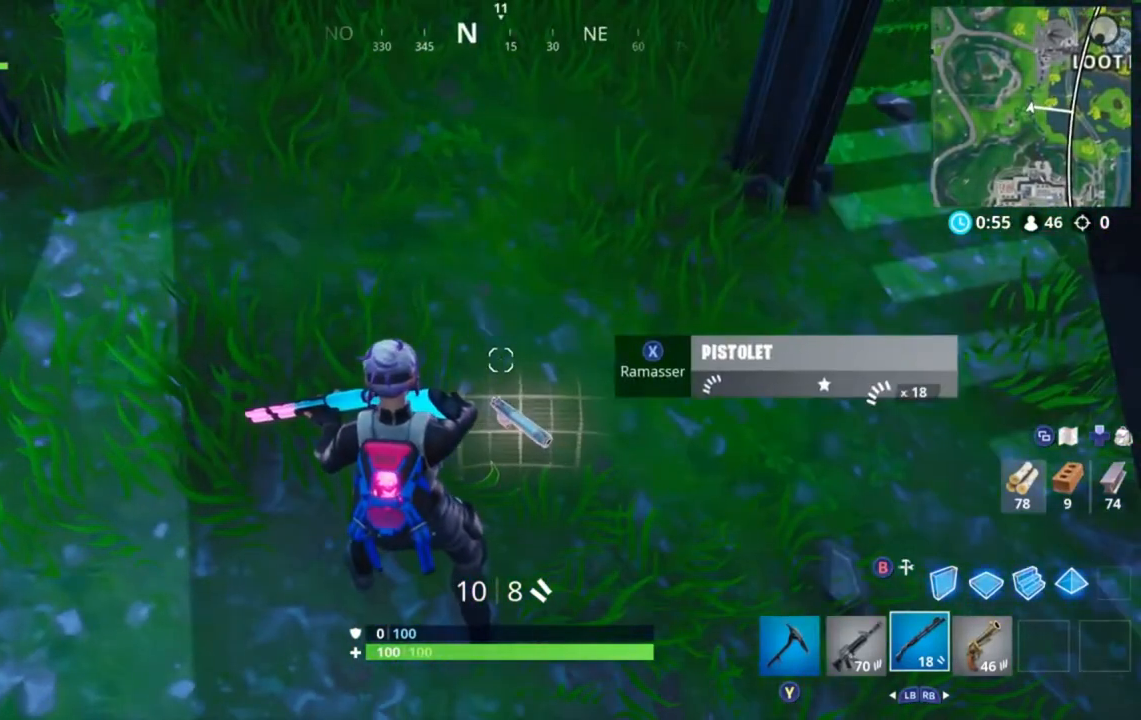
{"buttons": [], "left_stick": "center", "right_stick": "center", "events": []}
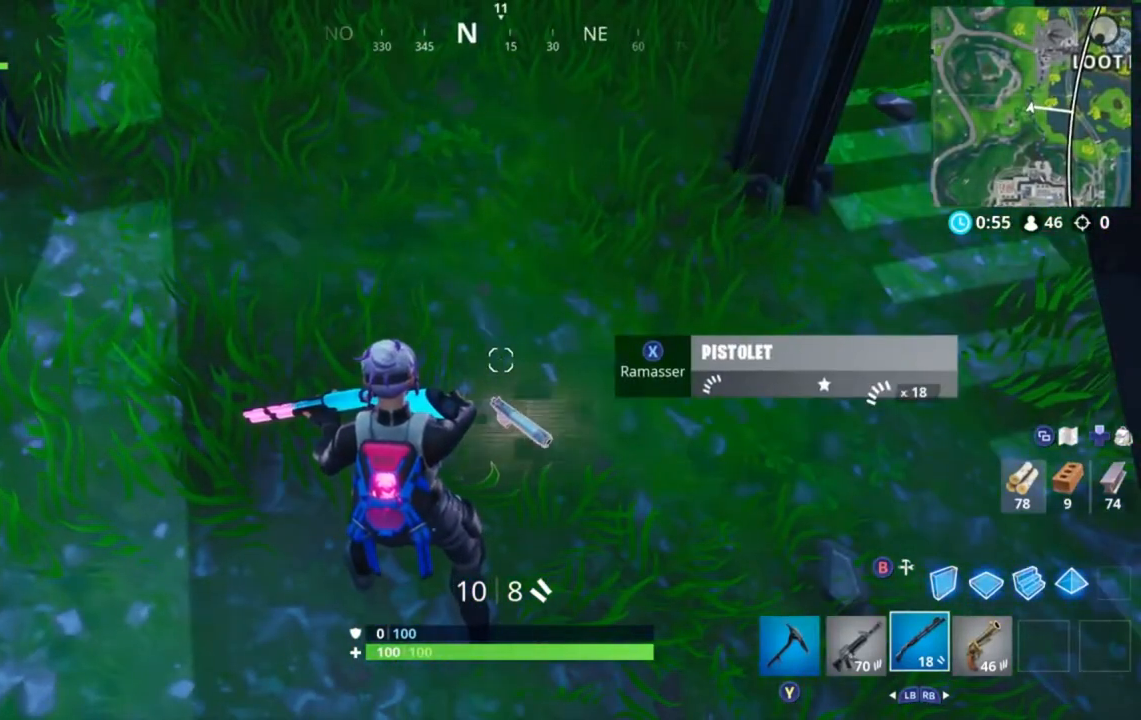
{"buttons": [], "left_stick": "center", "right_stick": "center", "events": []}
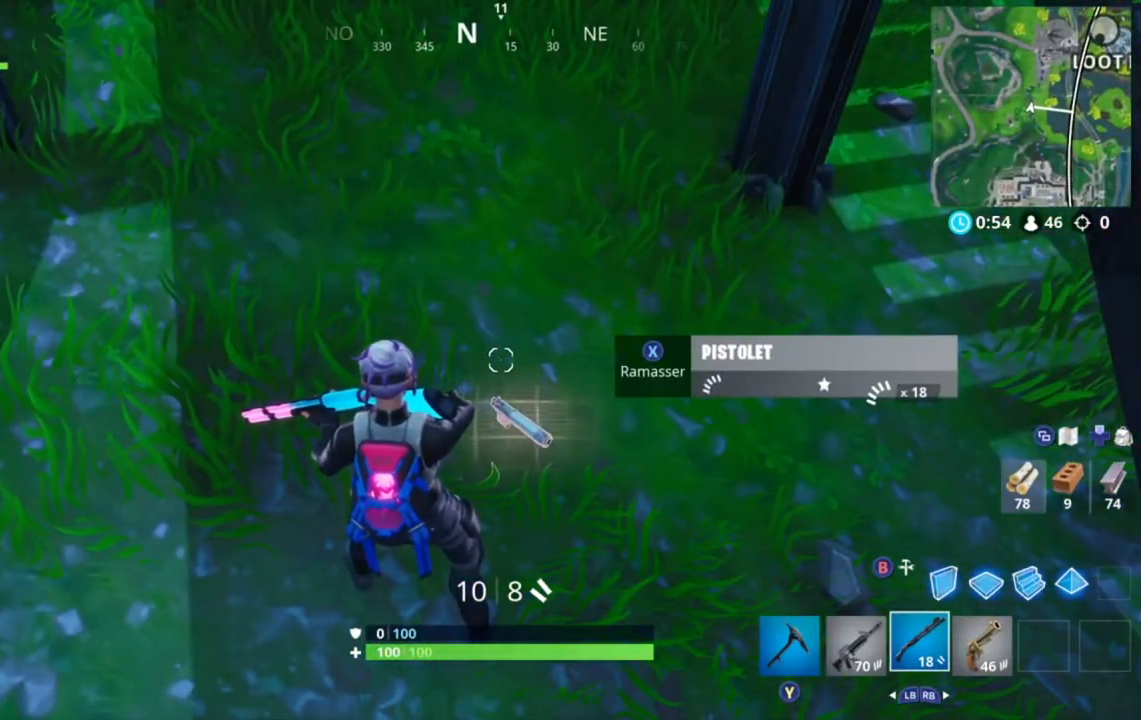
{"buttons": [], "left_stick": "center", "right_stick": "center", "events": [[40, "X", "down"], [120, "X", "up"]]}
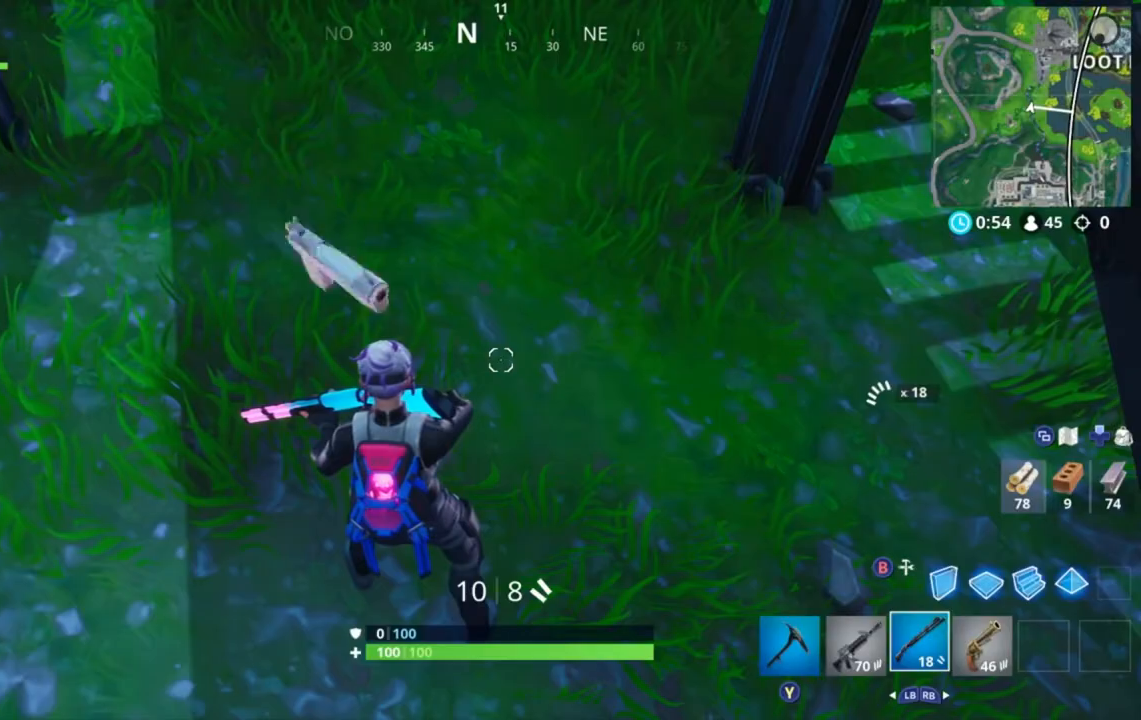
{"buttons": [], "left_stick": "up-right", "right_stick": "center", "events": [[80, "left_stick", "up-right"], [80, "right_stick", "right"], [280, "left_stick", "right"], [480, "left_stick", "up-right"], [480, "right_stick", "center"]]}